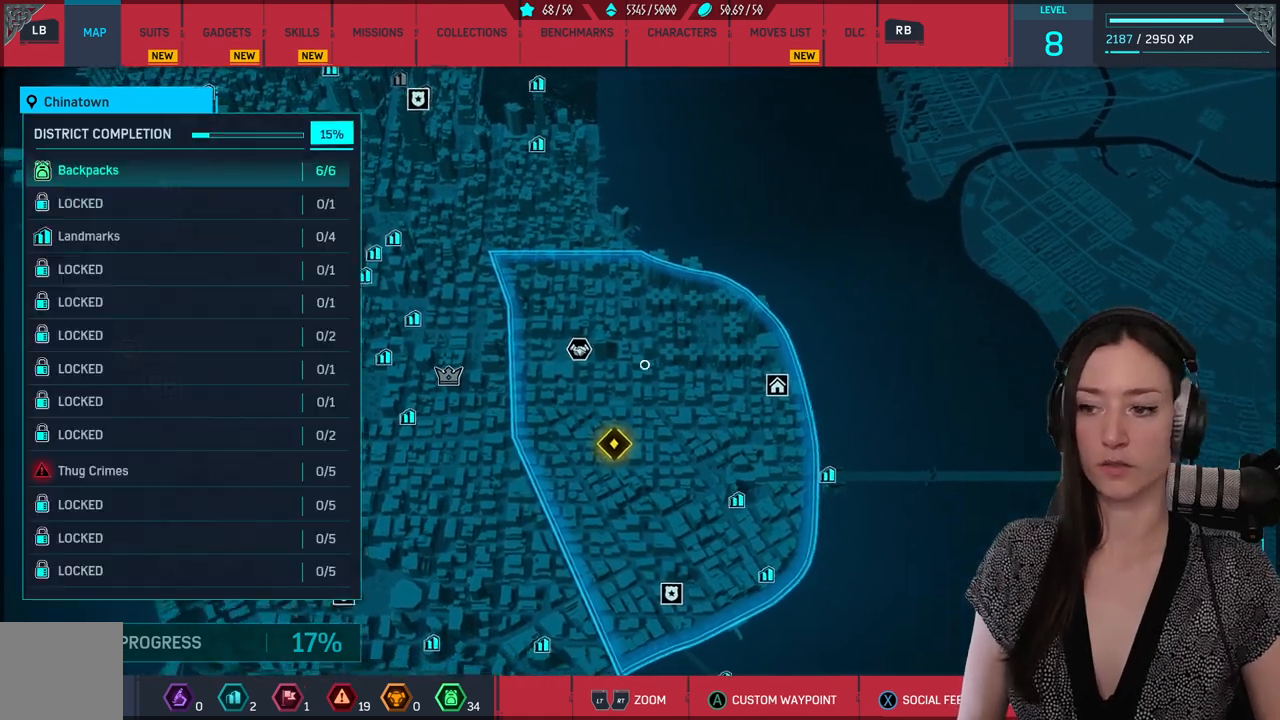
Gameplay with a controller (Xbox layout); each line is a JSON object with the inputs held at the frame after it. "events" lists button and stick changes between this image and that frame as [ms after this image, input, new state], when the widget could be followed in between.
{"buttons": [], "left_stick": "center", "right_stick": "center", "events": [[450, "left_stick", "center"]]}
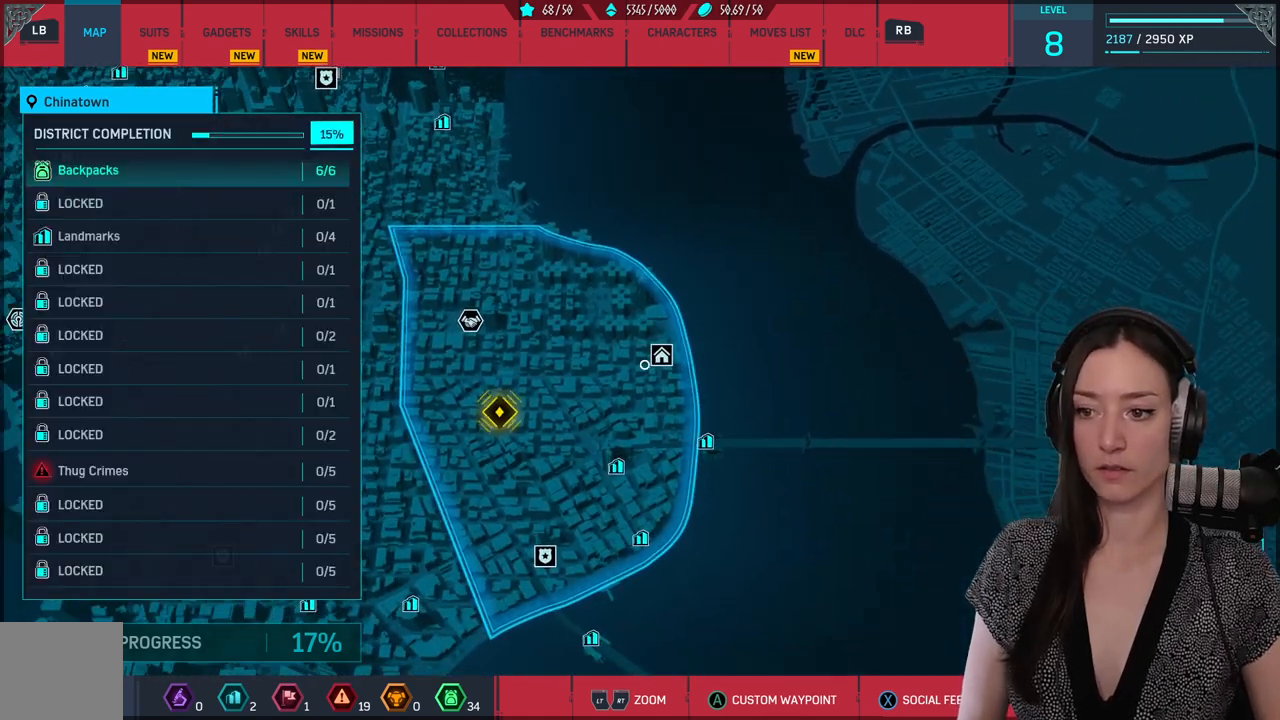
{"buttons": [], "left_stick": "center", "right_stick": "center", "events": [[217, "left_stick", "up-right"], [417, "left_stick", "center"]]}
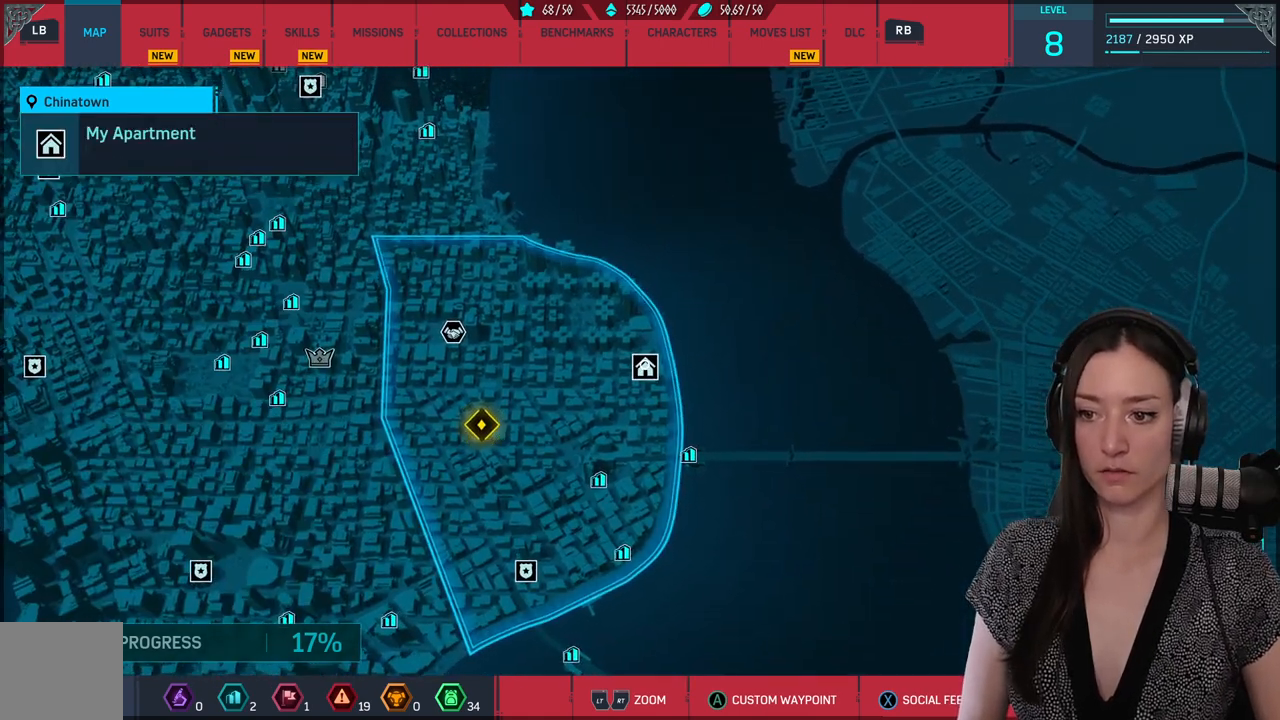
{"buttons": [], "left_stick": "down-left", "right_stick": "center", "events": [[433, "left_stick", "down-left"]]}
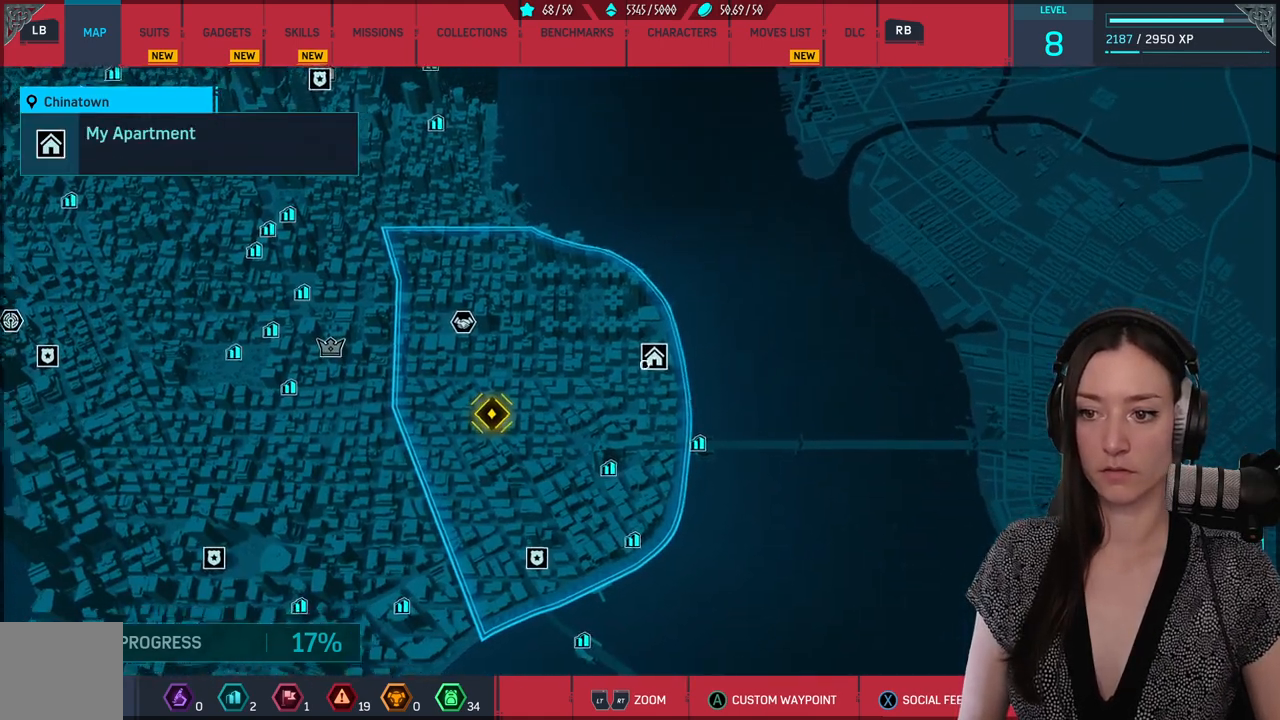
{"buttons": [], "left_stick": "down-left", "right_stick": "center", "events": []}
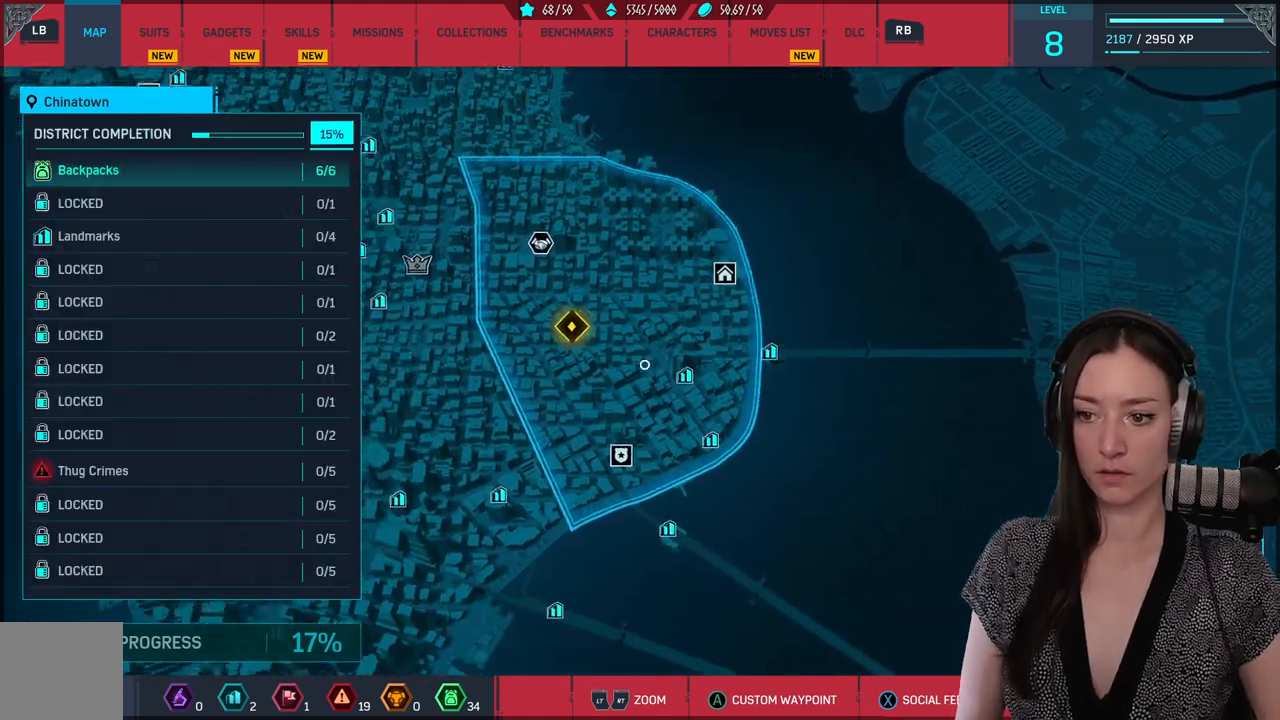
{"buttons": [], "left_stick": "center", "right_stick": "center", "events": [[483, "left_stick", "center"]]}
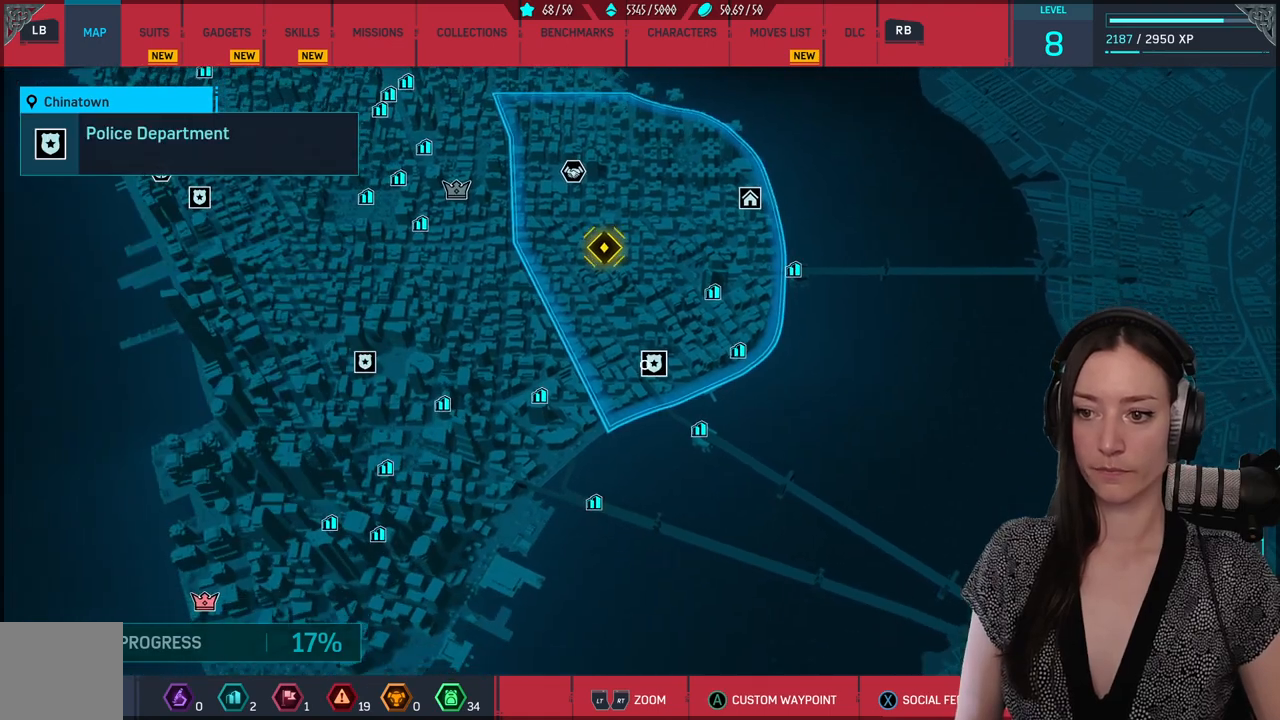
{"buttons": [], "left_stick": "left", "right_stick": "center", "events": [[100, "left_stick", "left"]]}
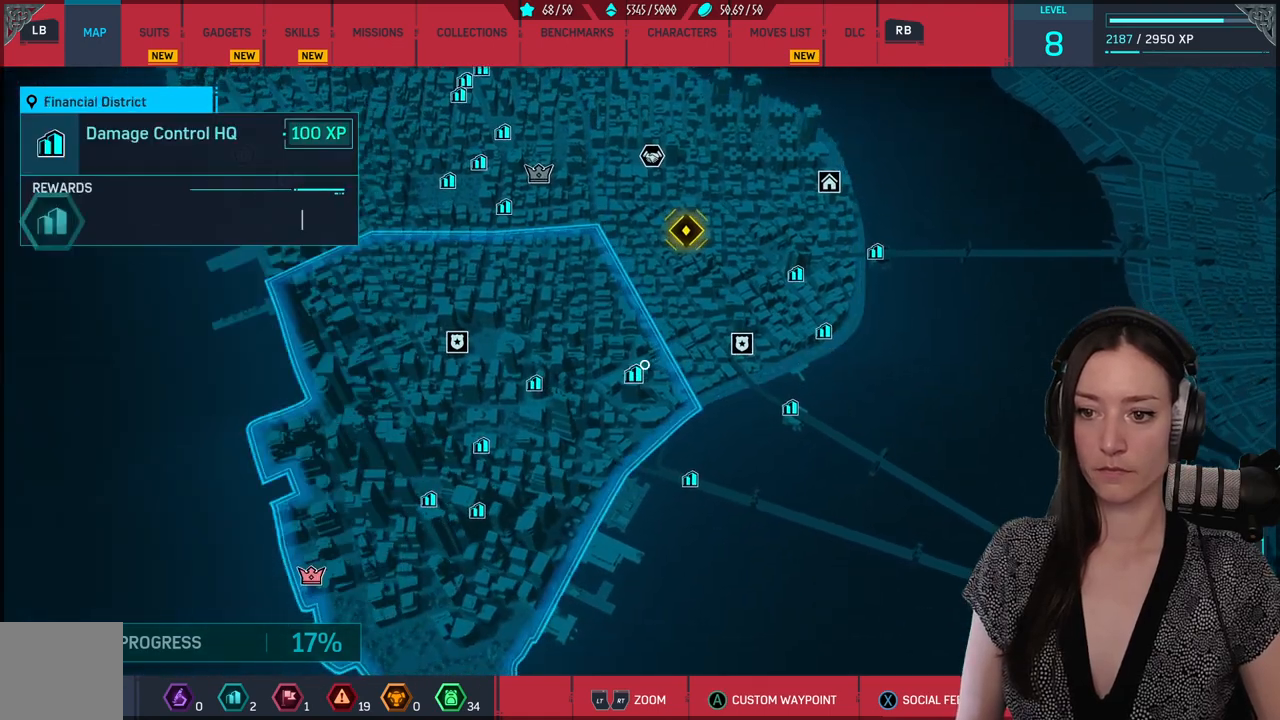
{"buttons": [], "left_stick": "center", "right_stick": "center", "events": [[250, "left_stick", "center"]]}
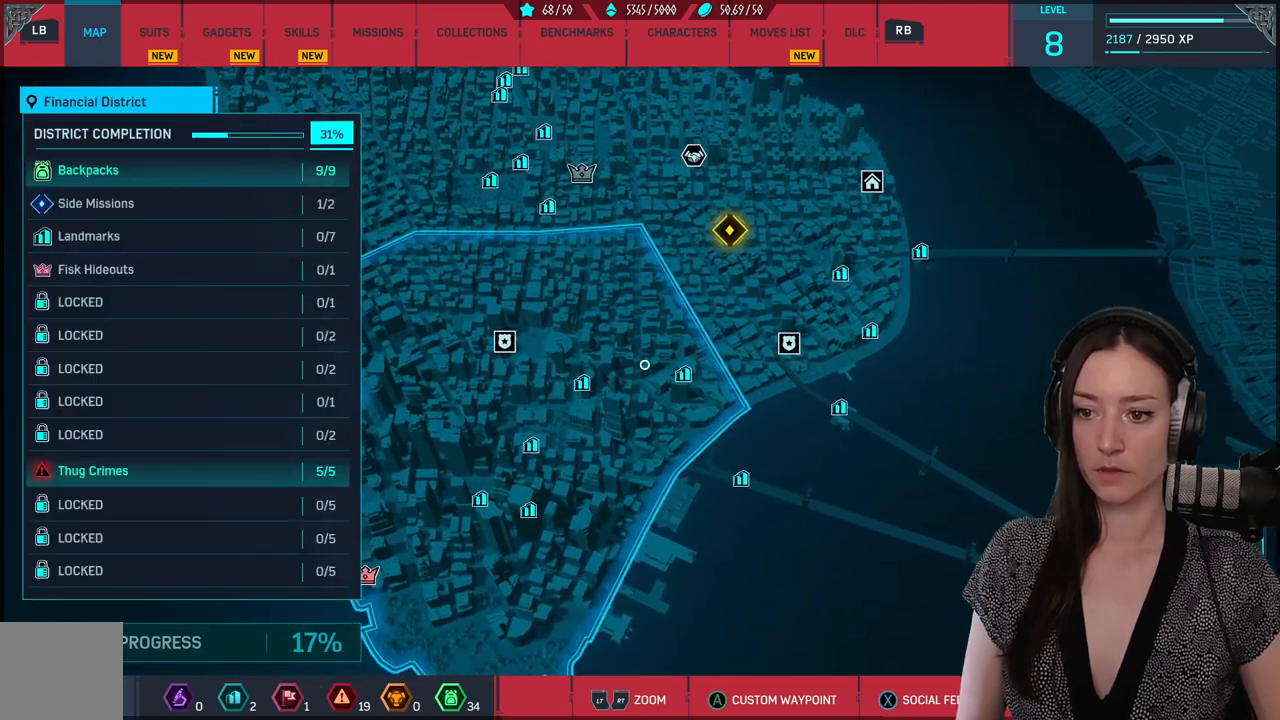
{"buttons": [], "left_stick": "up-left", "right_stick": "center", "events": [[33, "left_stick", "left"], [433, "left_stick", "up-left"]]}
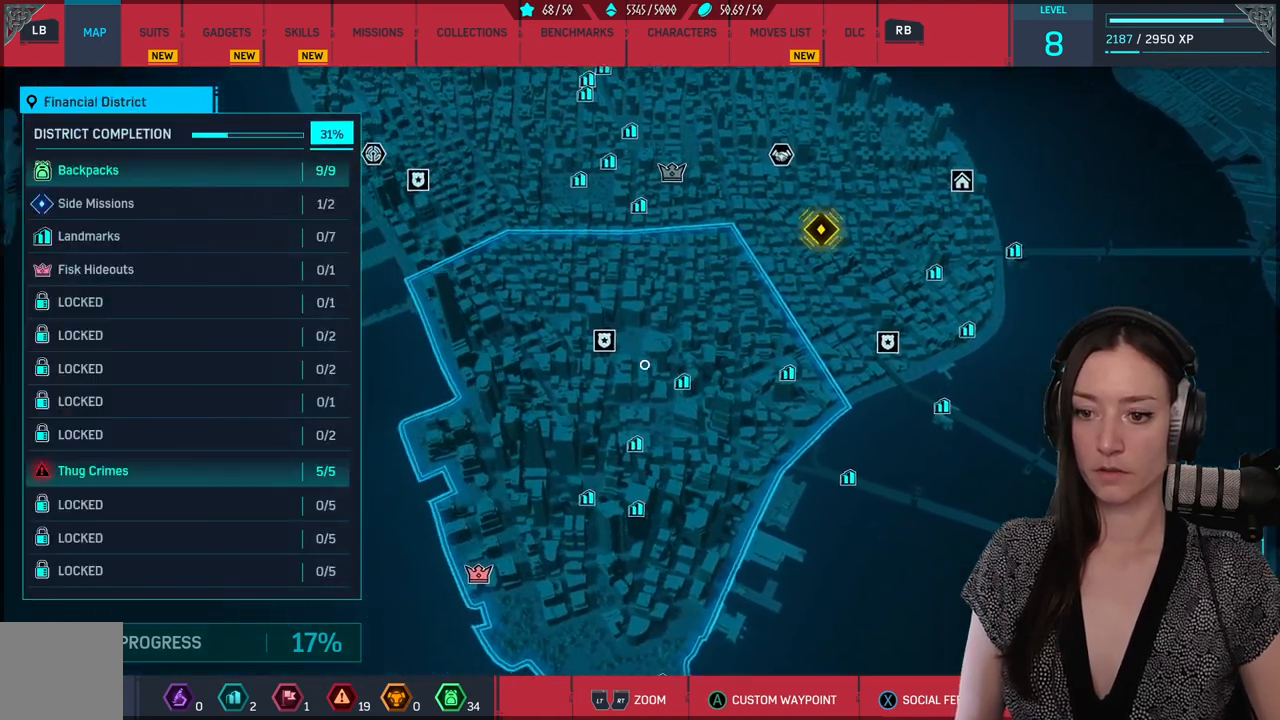
{"buttons": [], "left_stick": "center", "right_stick": "center", "events": [[183, "left_stick", "up"], [283, "left_stick", "center"]]}
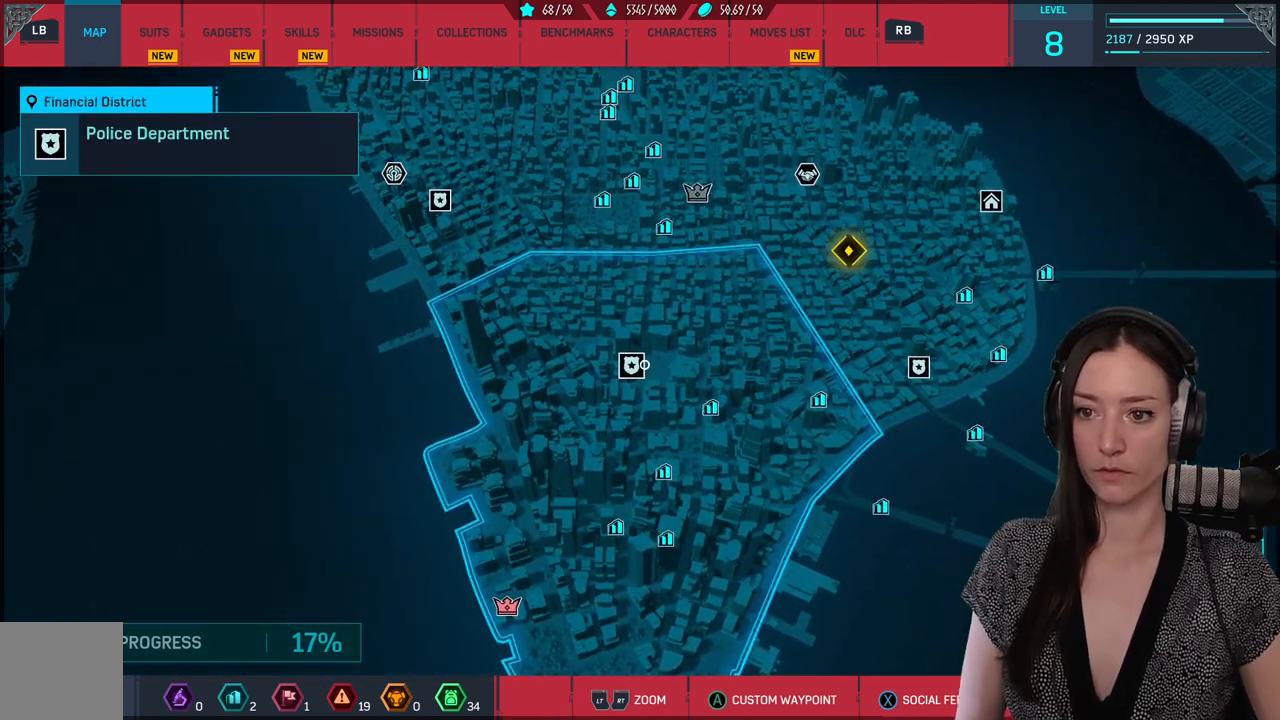
{"buttons": [], "left_stick": "down", "right_stick": "center", "events": [[83, "left_stick", "left"], [183, "left_stick", "down-left"], [283, "left_stick", "down"]]}
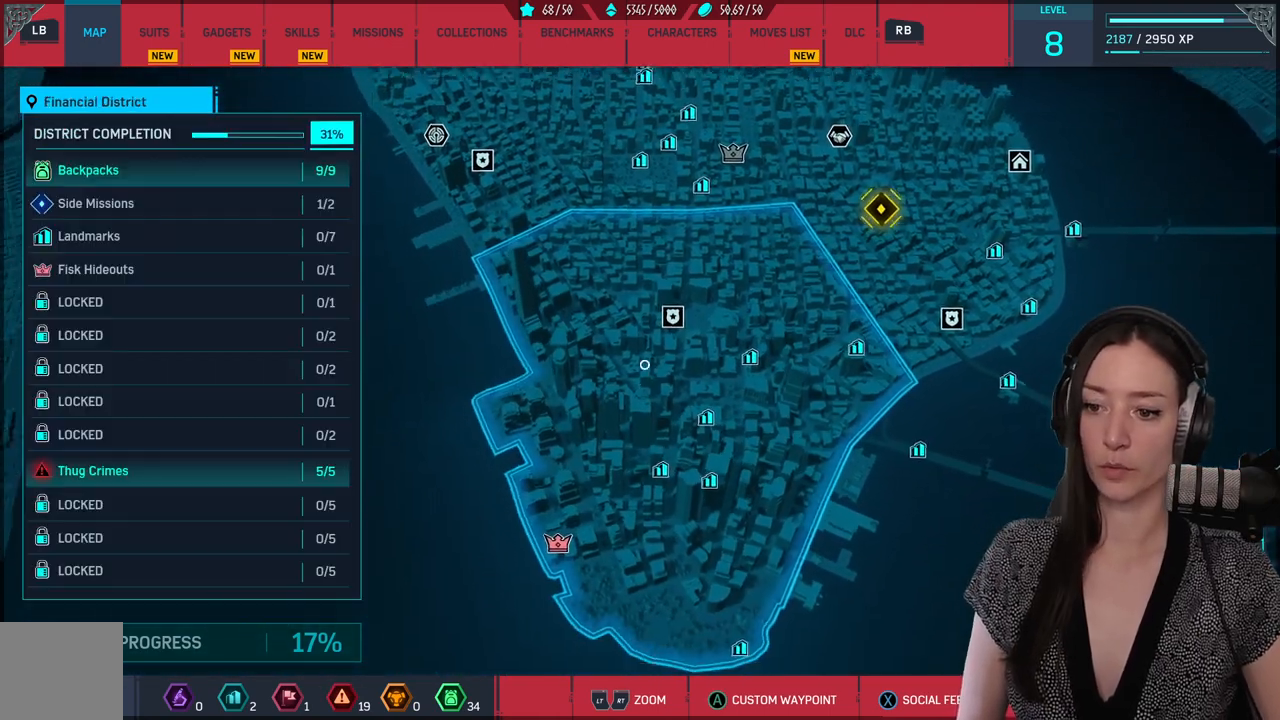
{"buttons": [], "left_stick": "up-right", "right_stick": "center", "events": [[333, "left_stick", "center"], [400, "left_stick", "up-right"]]}
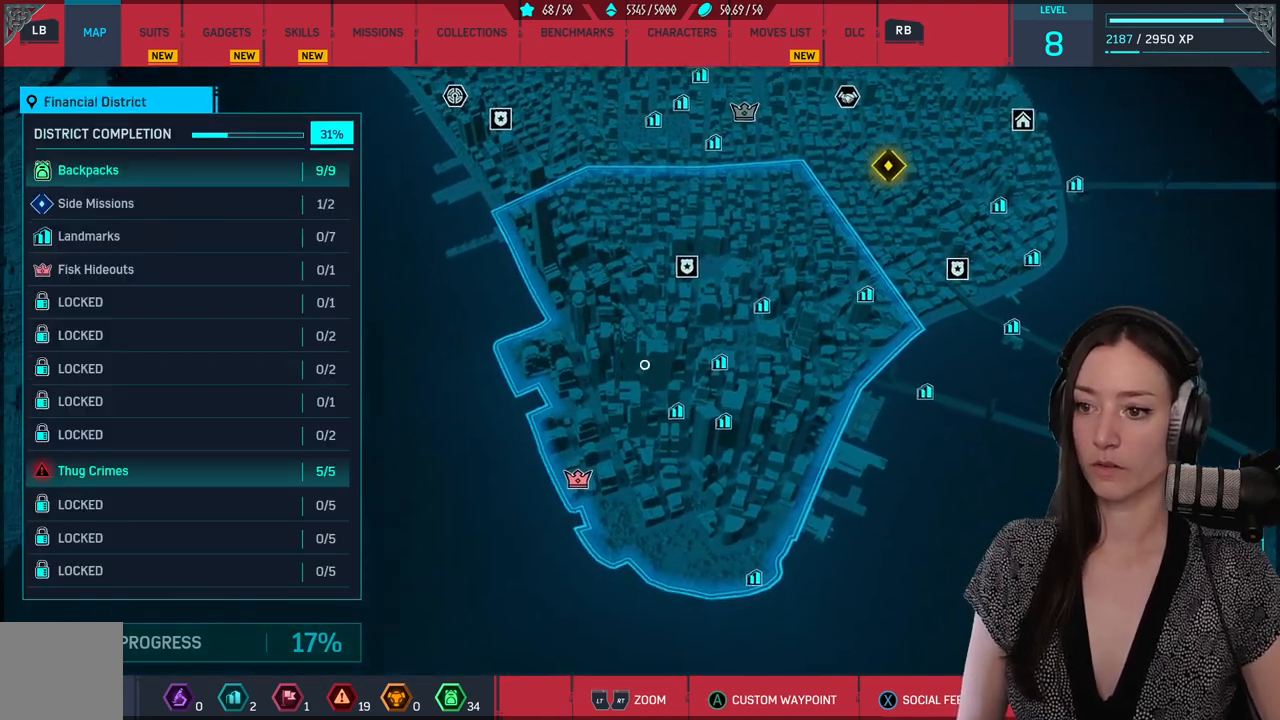
{"buttons": [], "left_stick": "up-right", "right_stick": "center", "events": []}
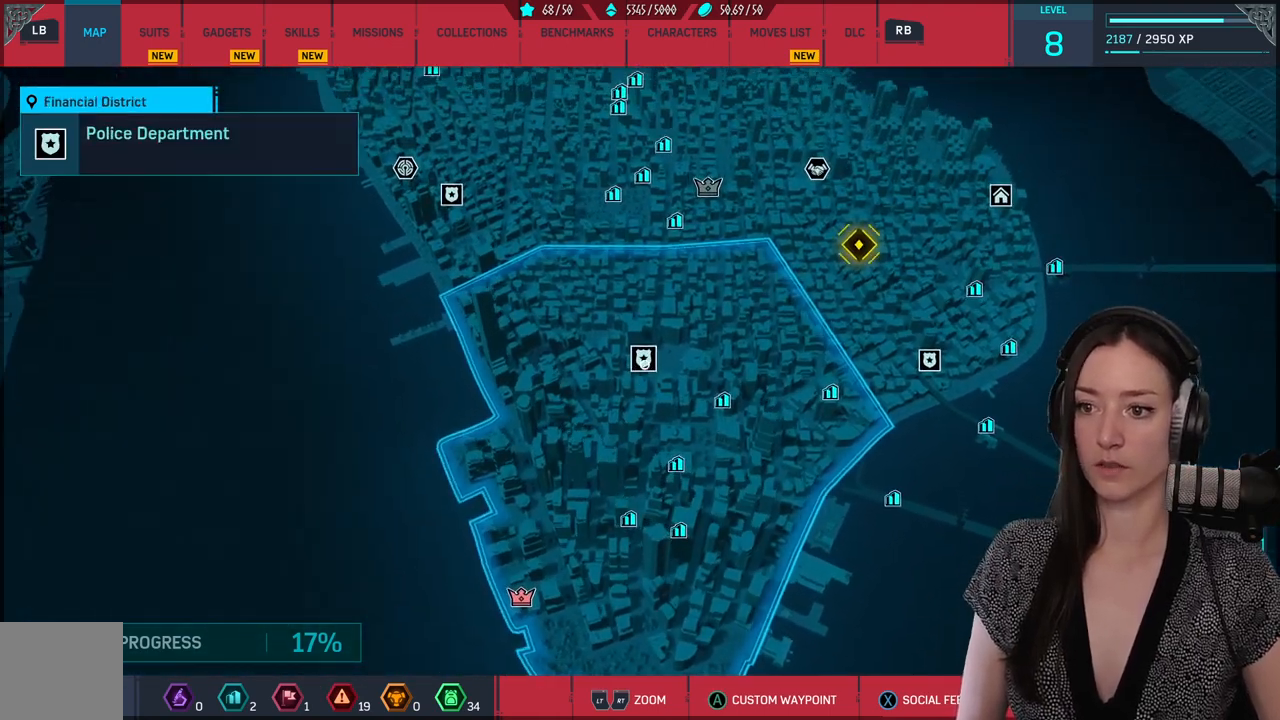
{"buttons": [], "left_stick": "up", "right_stick": "center", "events": [[17, "left_stick", "up"]]}
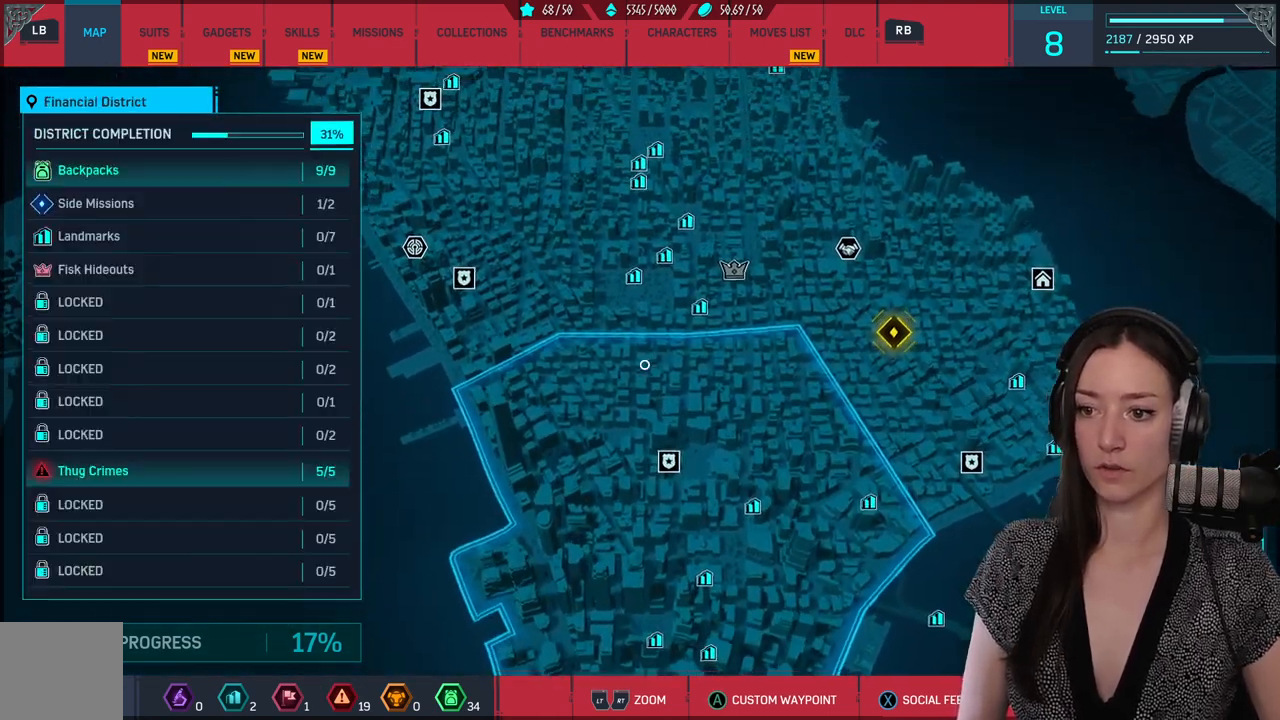
{"buttons": [], "left_stick": "up", "right_stick": "center", "events": []}
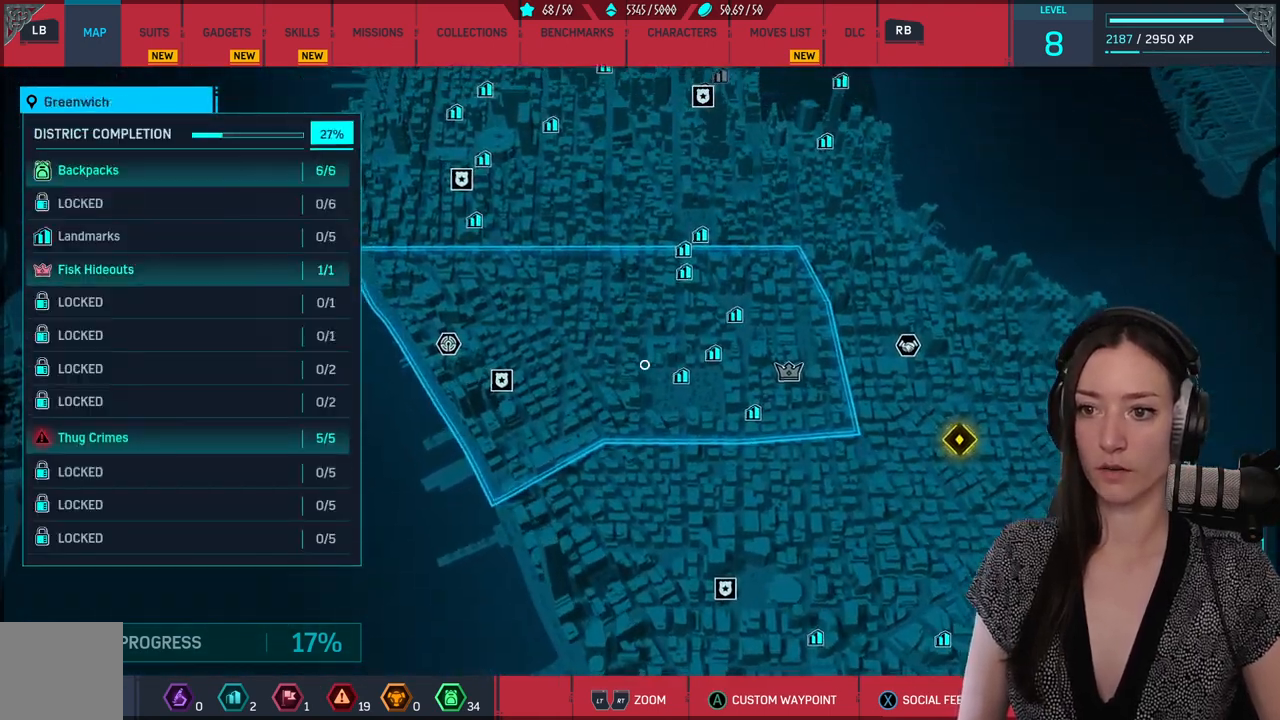
{"buttons": [], "left_stick": "center", "right_stick": "center", "events": [[350, "left_stick", "center"]]}
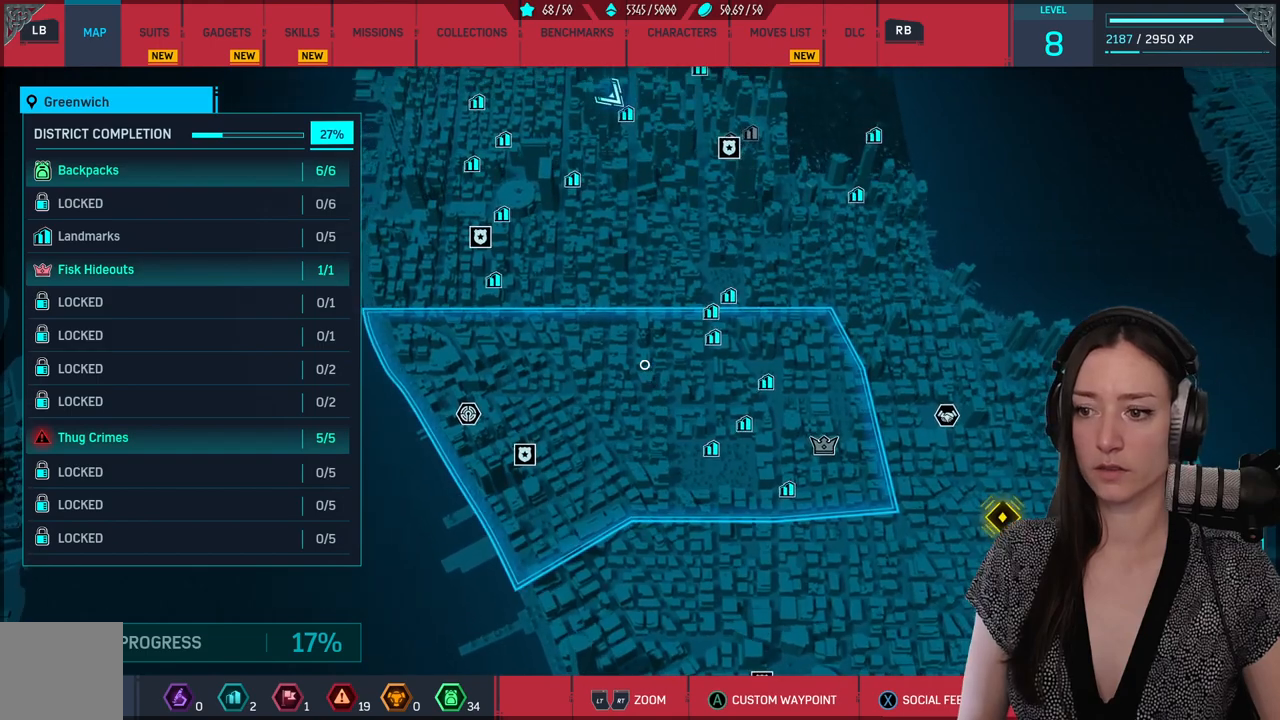
{"buttons": [], "left_stick": "center", "right_stick": "center", "events": []}
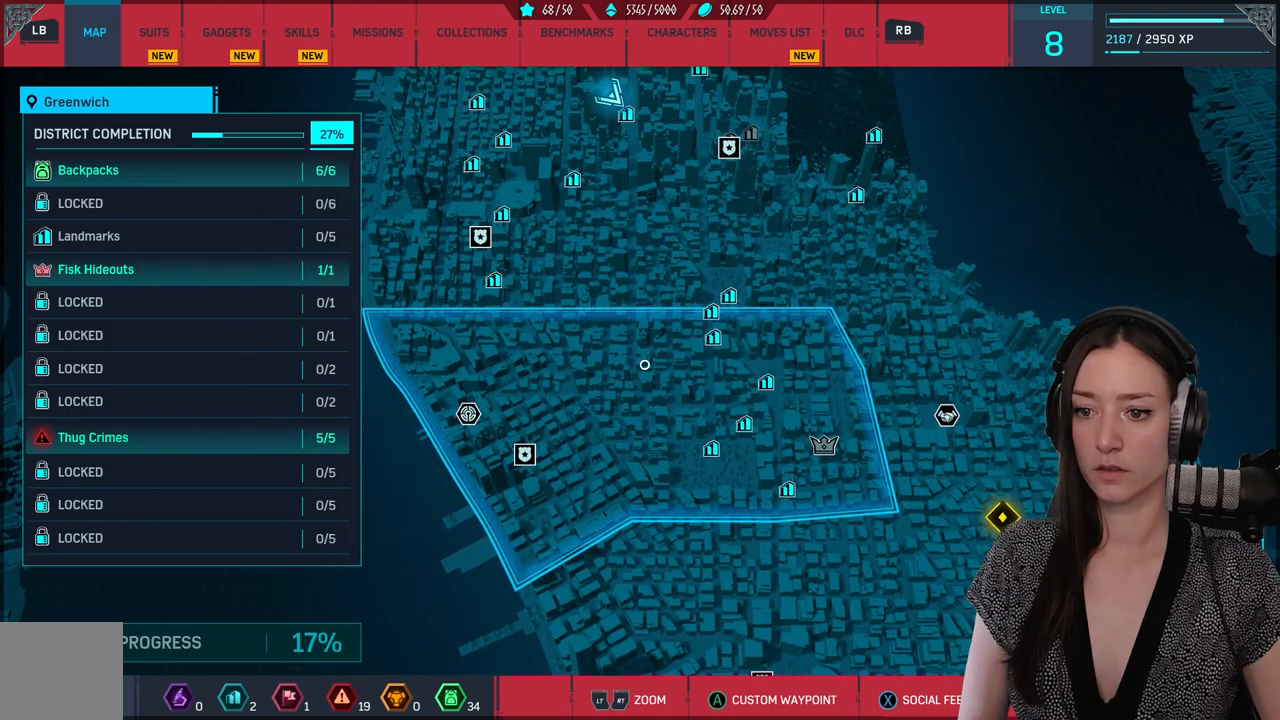
{"buttons": [], "left_stick": "down-right", "right_stick": "center", "events": [[367, "left_stick", "down-right"]]}
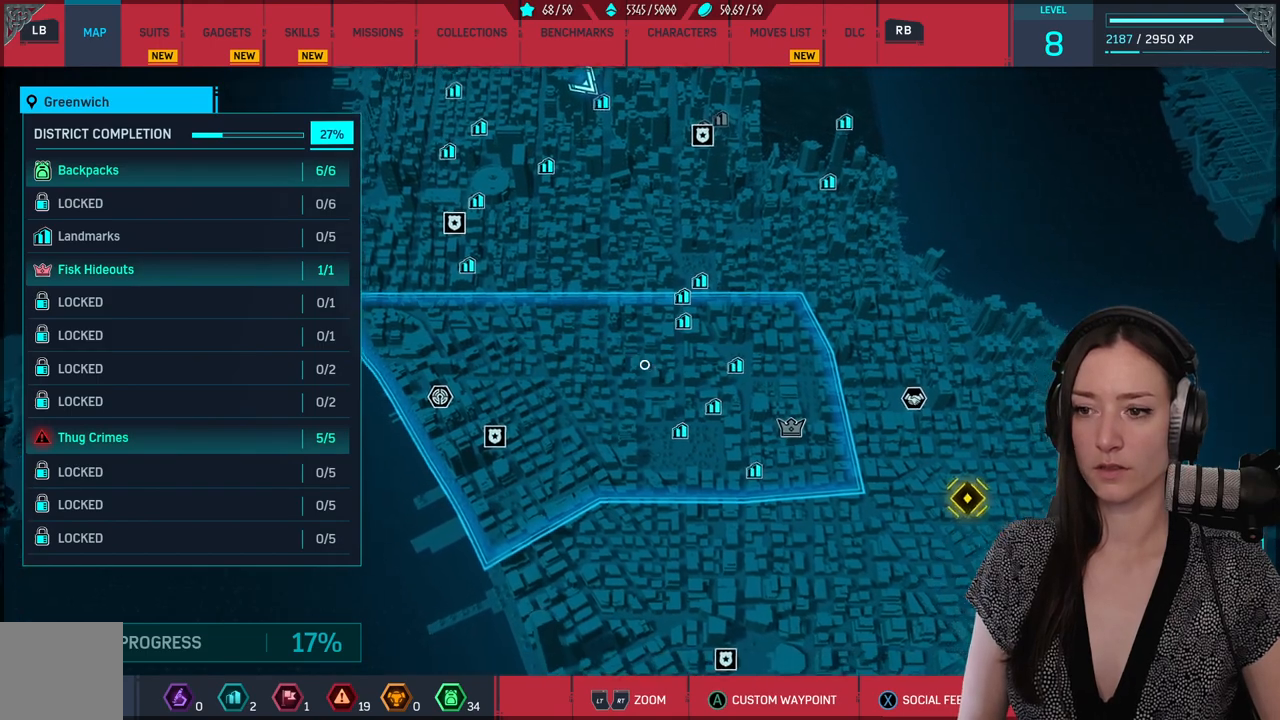
{"buttons": [], "left_stick": "down", "right_stick": "center", "events": [[233, "left_stick", "down"]]}
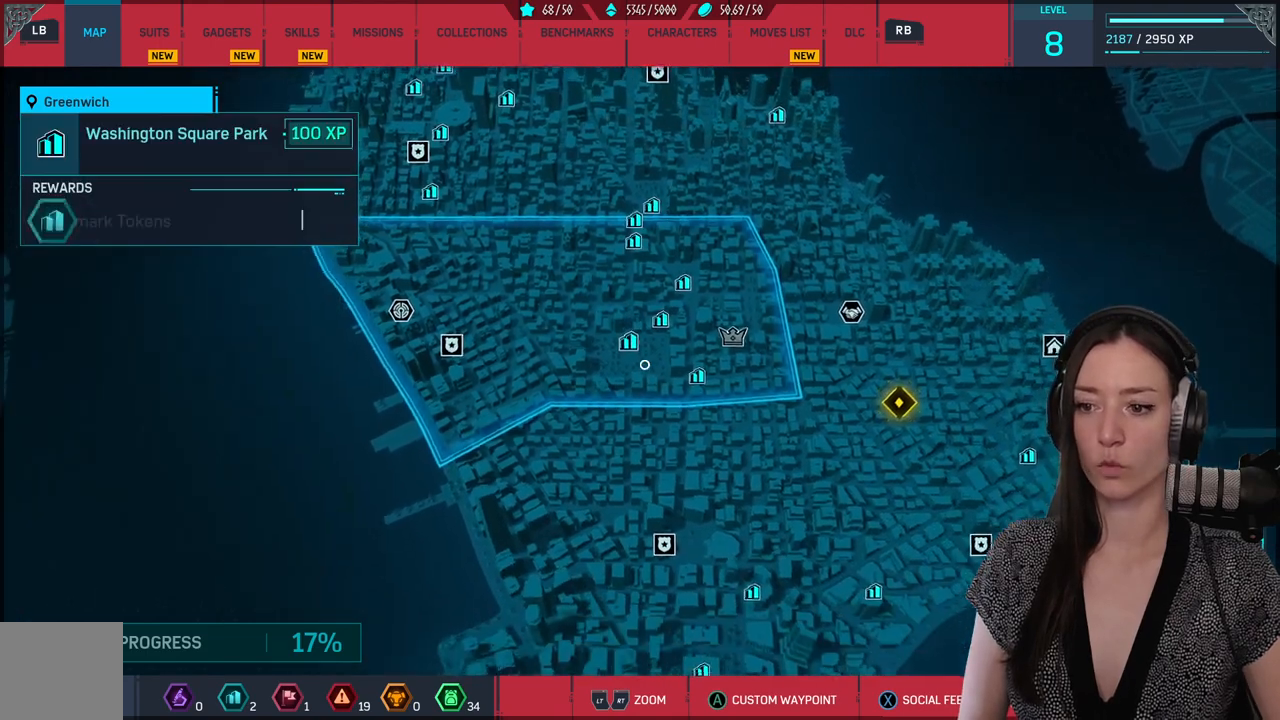
{"buttons": [], "left_stick": "down-right", "right_stick": "center", "events": [[500, "left_stick", "down-right"]]}
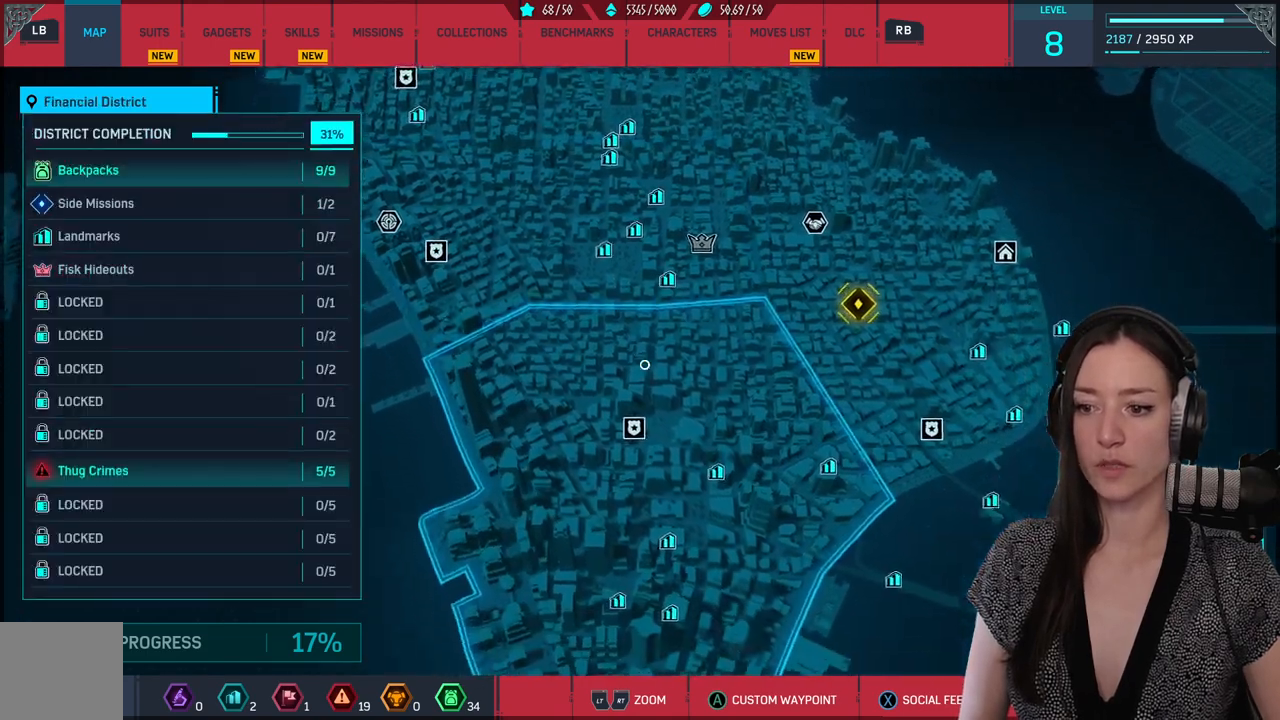
{"buttons": [], "left_stick": "right", "right_stick": "center", "events": [[200, "left_stick", "right"]]}
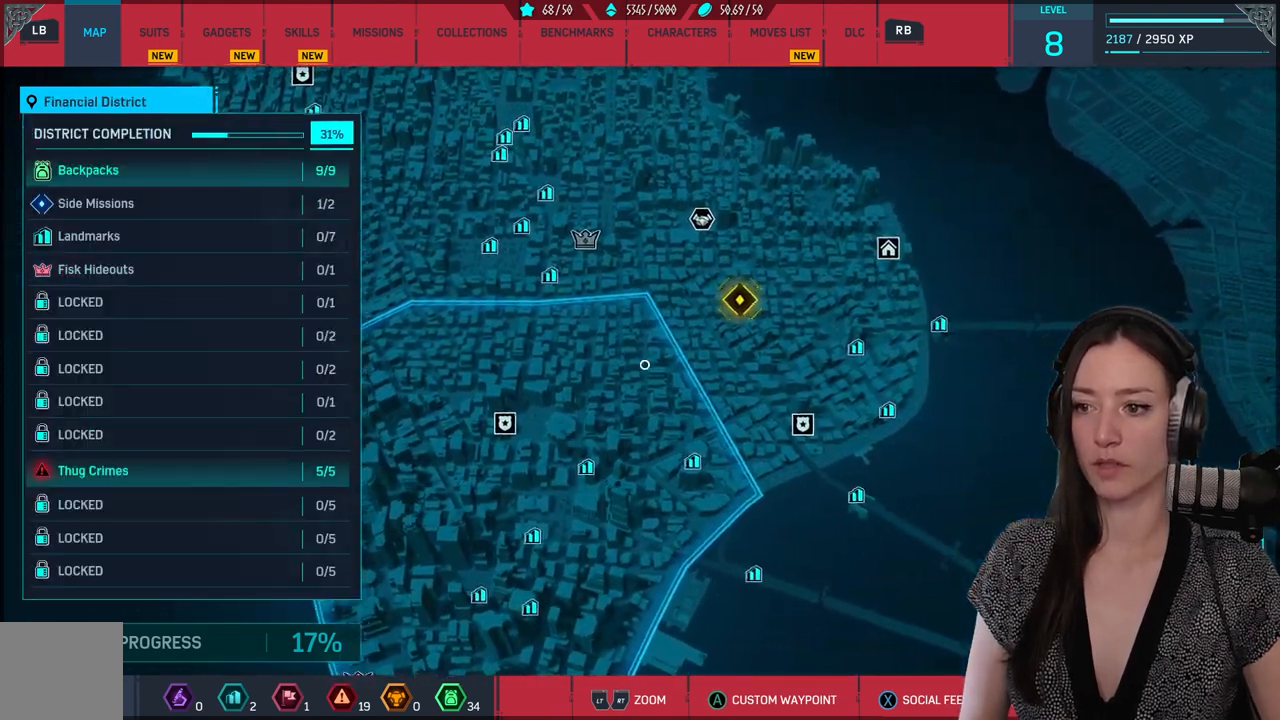
{"buttons": [], "left_stick": "up-right", "right_stick": "center", "events": [[200, "left_stick", "up-right"]]}
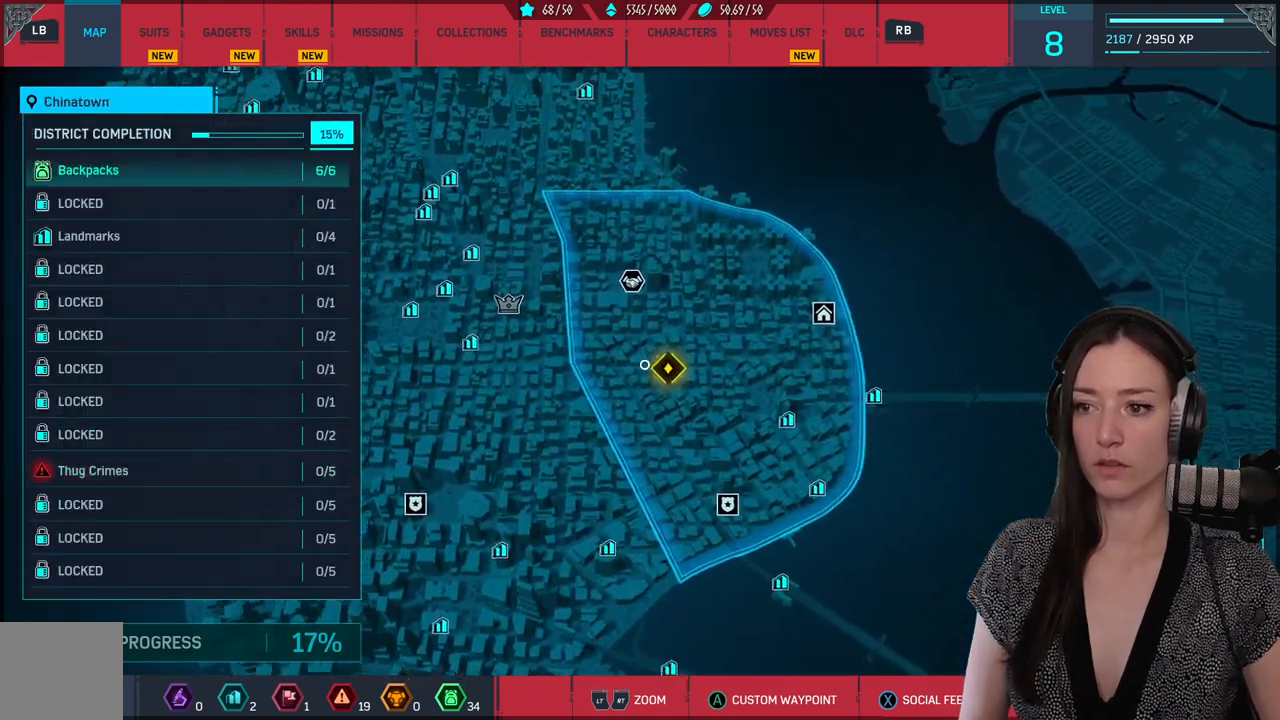
{"buttons": [], "left_stick": "down", "right_stick": "center", "events": [[33, "left_stick", "center"], [233, "left_stick", "right"], [283, "left_stick", "down-right"], [450, "left_stick", "down"]]}
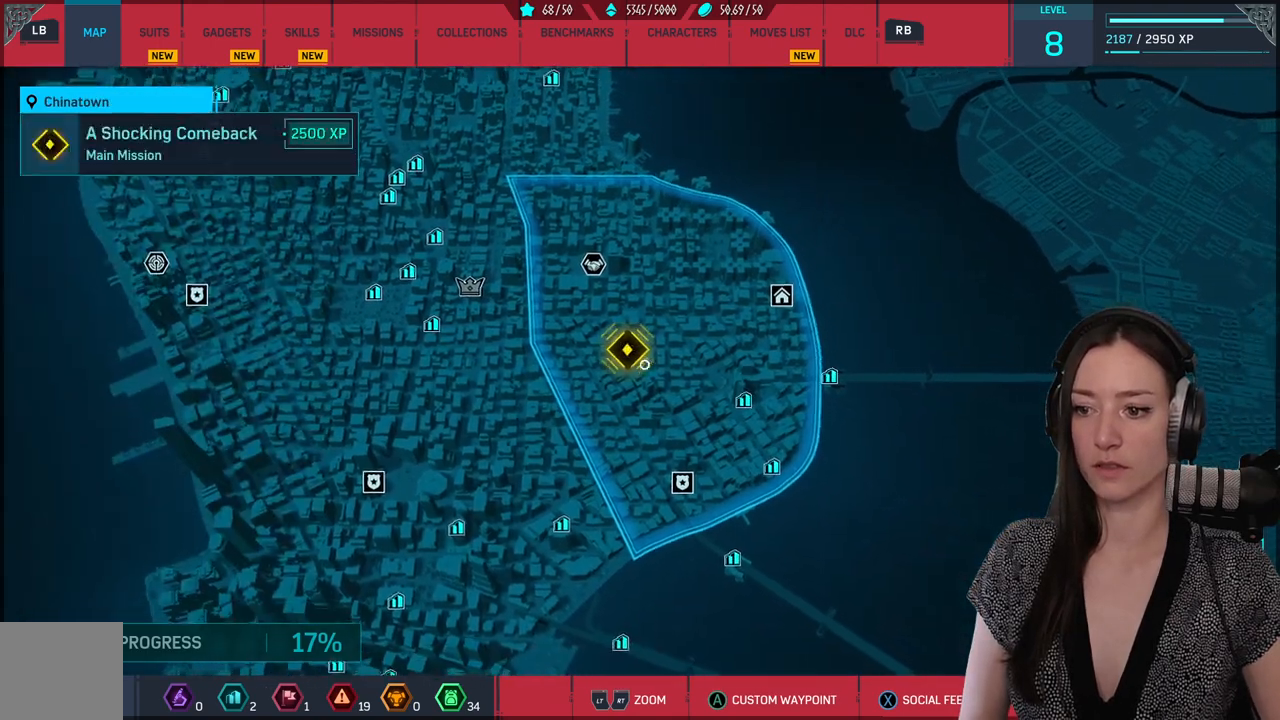
{"buttons": [], "left_stick": "up", "right_stick": "center", "events": [[200, "left_stick", "down-right"], [383, "left_stick", "up-right"], [433, "left_stick", "up"]]}
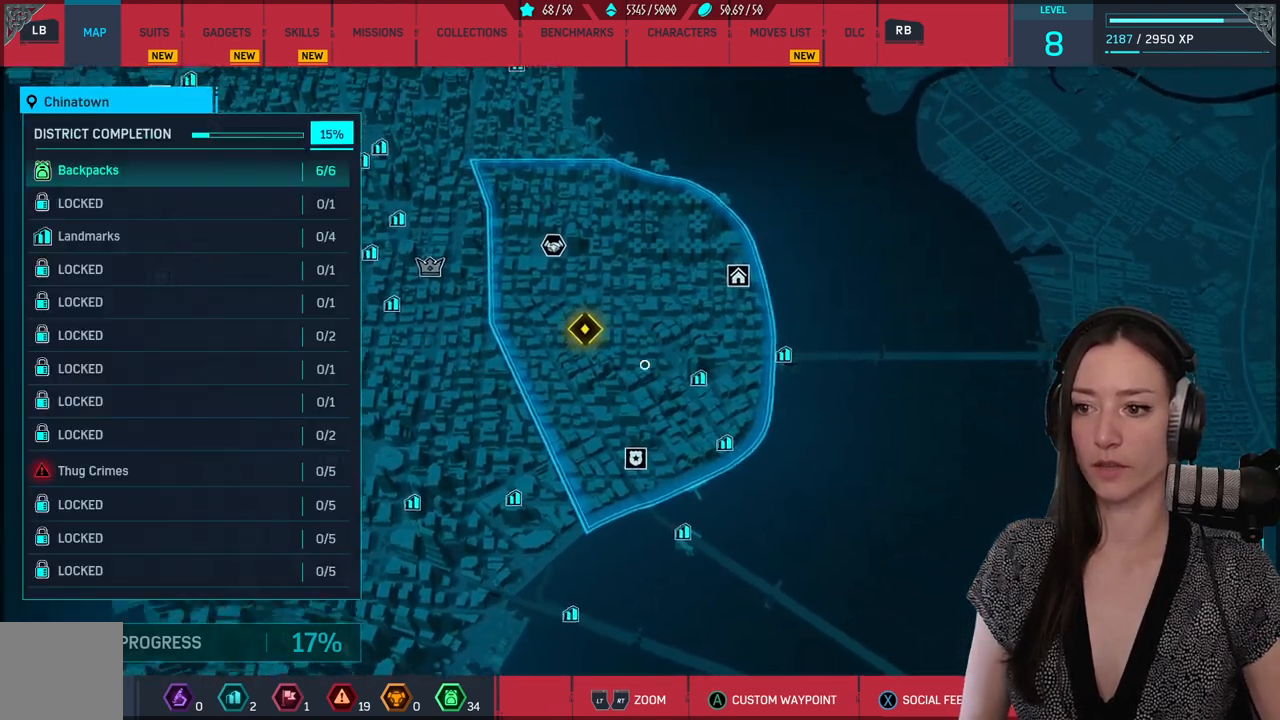
{"buttons": [], "left_stick": "up", "right_stick": "center", "events": []}
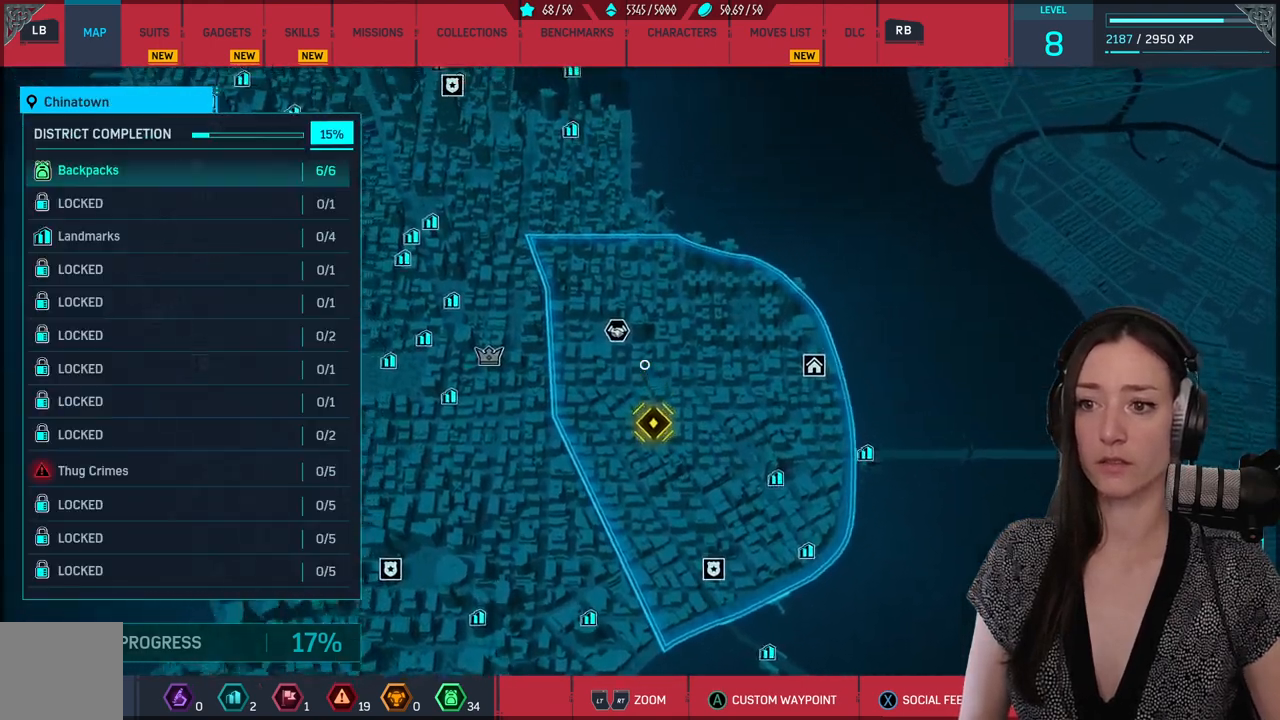
{"buttons": [], "left_stick": "up", "right_stick": "center", "events": []}
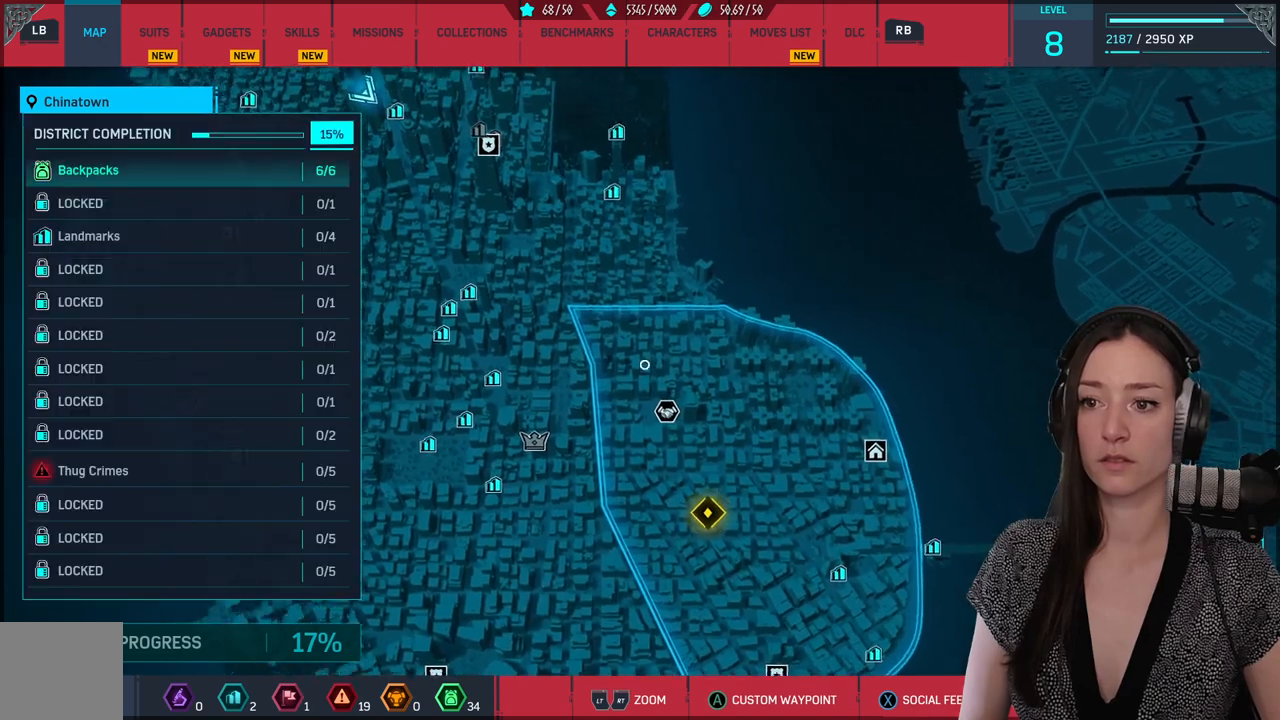
{"buttons": [], "left_stick": "up", "right_stick": "center", "events": []}
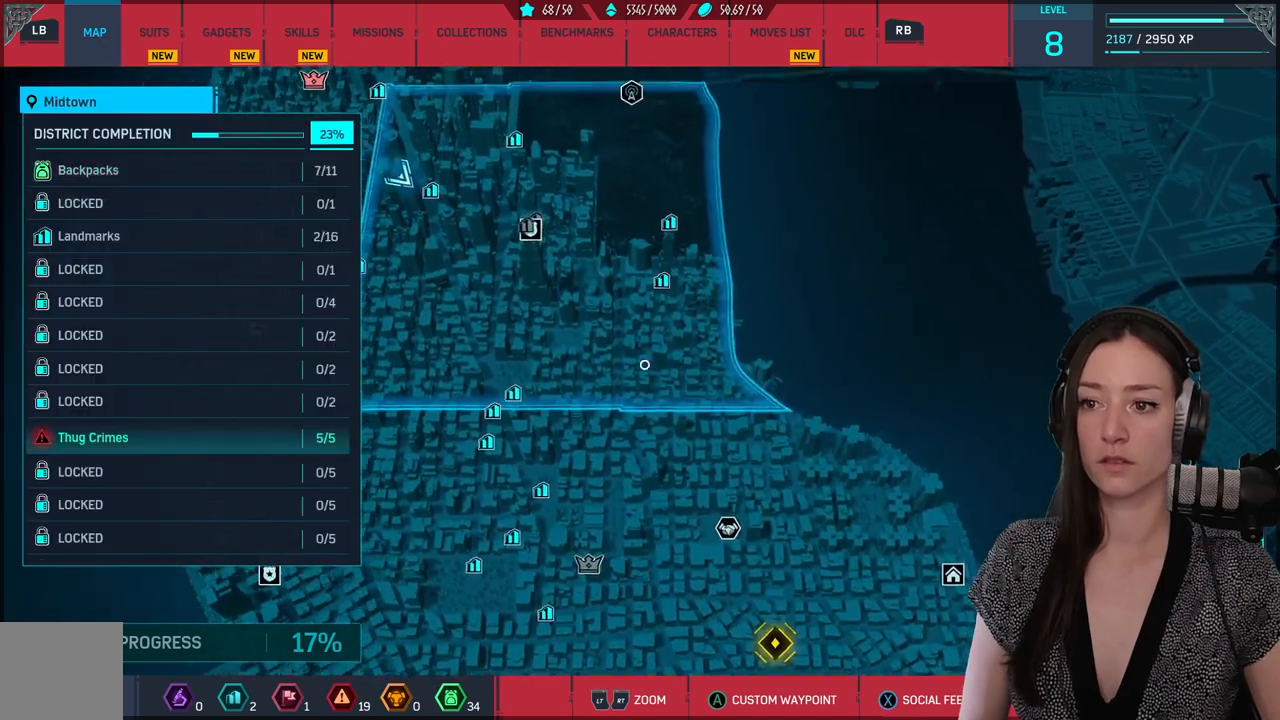
{"buttons": [], "left_stick": "up", "right_stick": "center", "events": []}
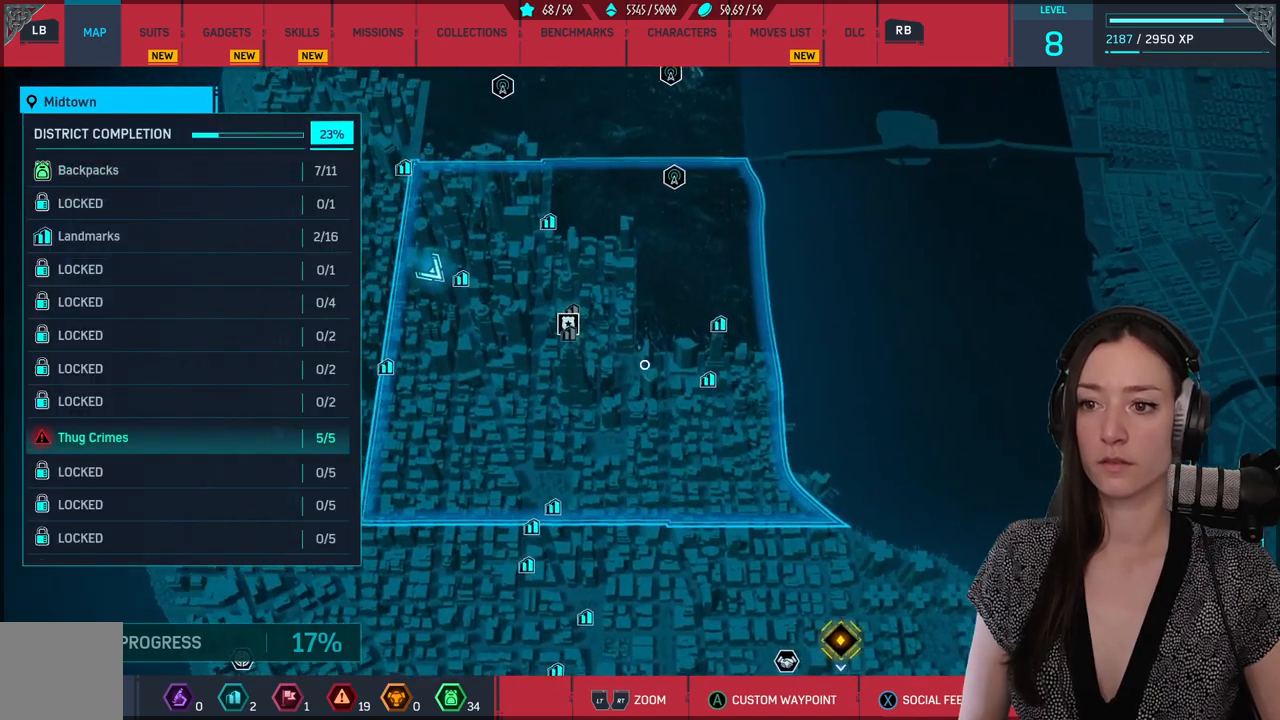
{"buttons": [], "left_stick": "center", "right_stick": "center", "events": [[50, "left_stick", "center"]]}
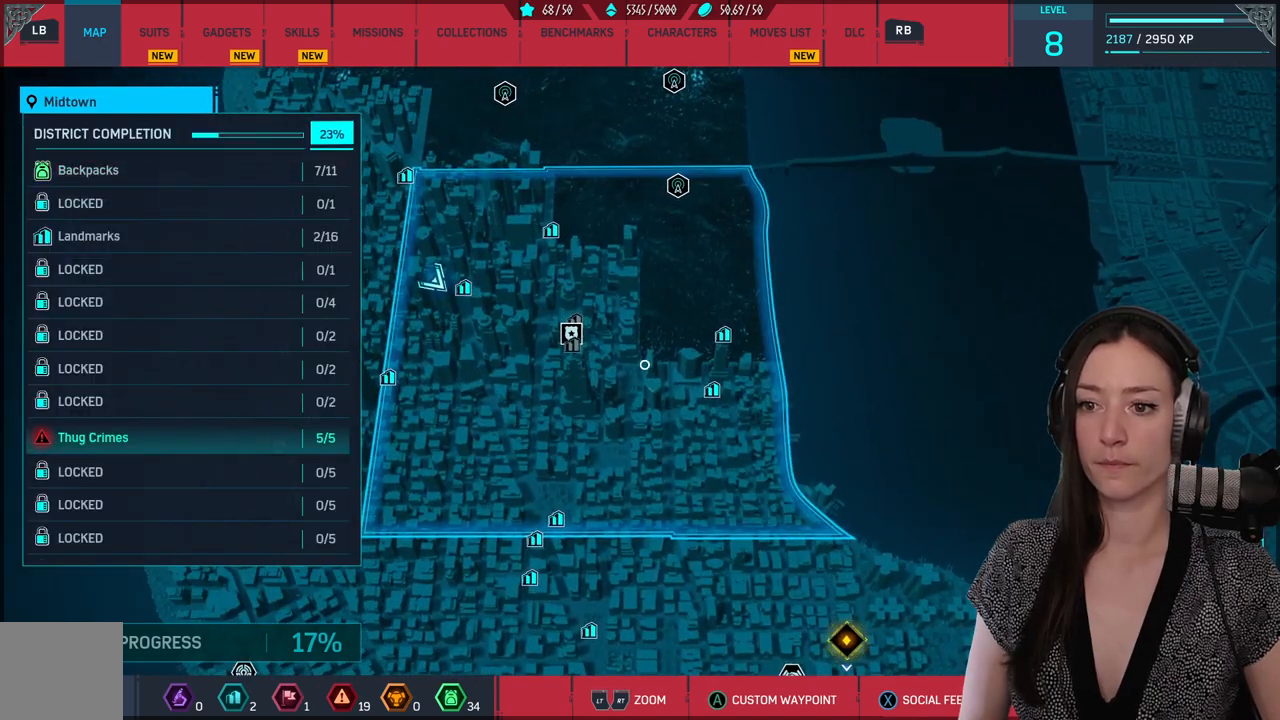
{"buttons": [], "left_stick": "up", "right_stick": "center", "events": [[367, "left_stick", "up"]]}
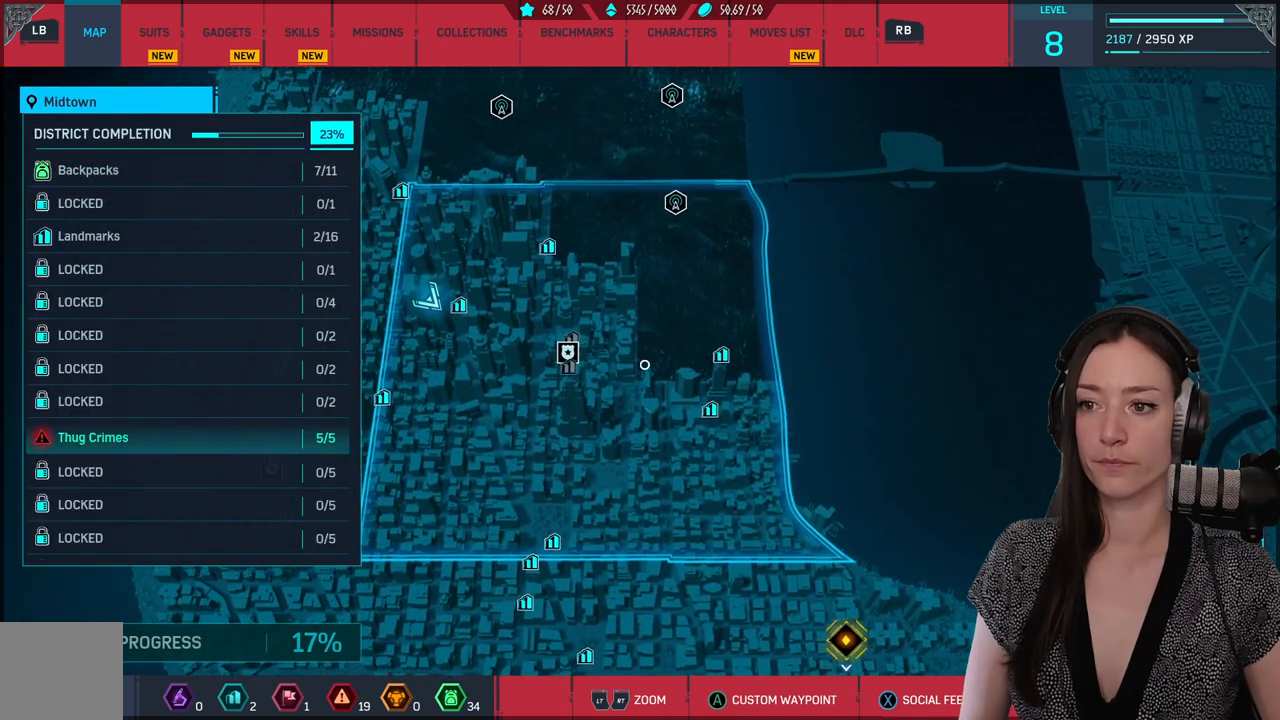
{"buttons": [], "left_stick": "up", "right_stick": "center", "events": []}
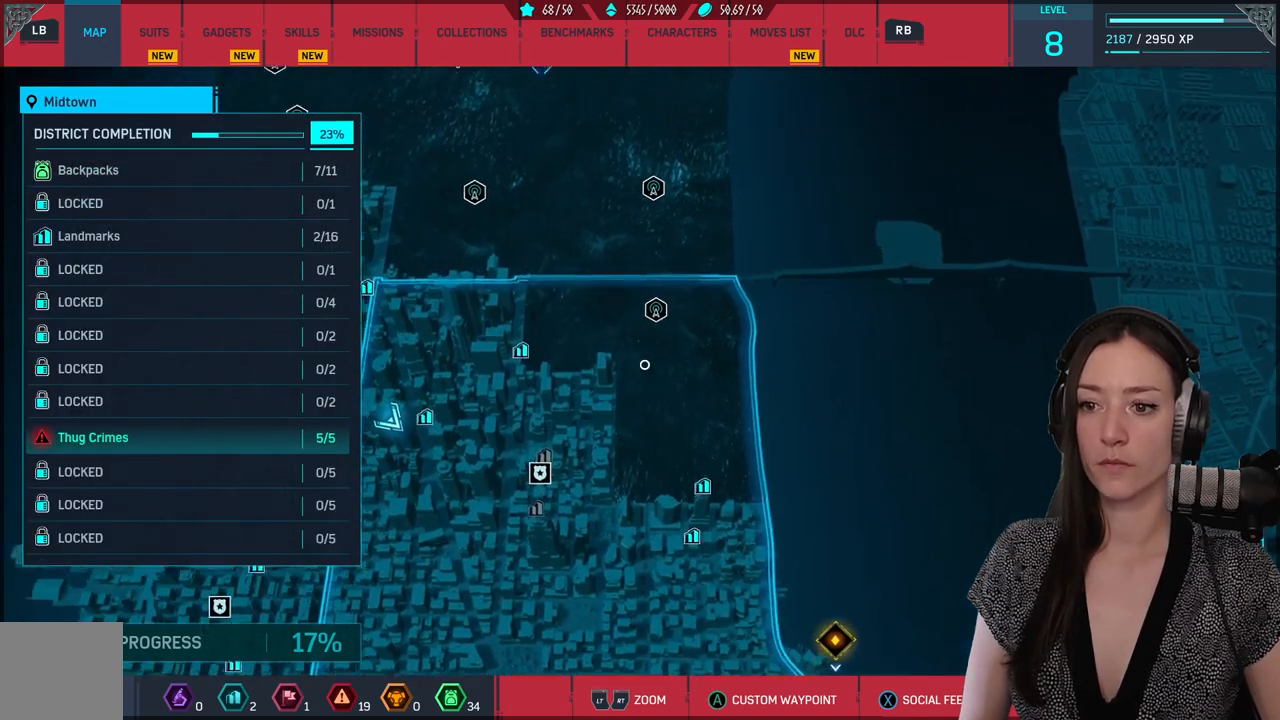
{"buttons": ["A"], "left_stick": "center", "right_stick": "center", "events": [[317, "left_stick", "center"], [483, "A", "down"]]}